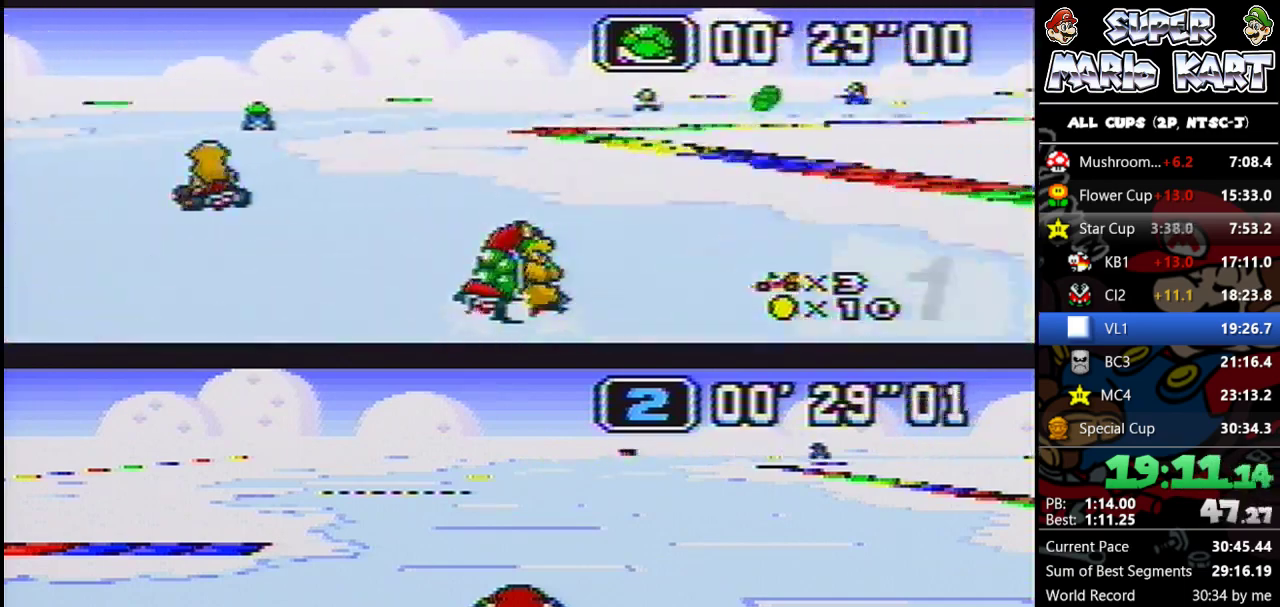
Gameplay with a controller (Nintendo layout); each line is a JSON object with the inputs held at the frame after it. "events" lists button and stick changes between this image and that frame as [ms after this image, input, new state], when the widget could be followed in between. Not read: L3 R1 R3.
{"buttons": ["B", "DPAD_RIGHT"], "events": [[33, "DPAD_UP", "down"], [67, "DPAD_LEFT", "down"], [100, "DPAD_RIGHT", "up"], [133, "DPAD_DOWN", "up"], [233, "DPAD_DOWN", "down"], [233, "DPAD_RIGHT", "down"], [267, "DPAD_LEFT", "up"], [267, "DPAD_UP", "up"], [367, "DPAD_DOWN", "up"]]}
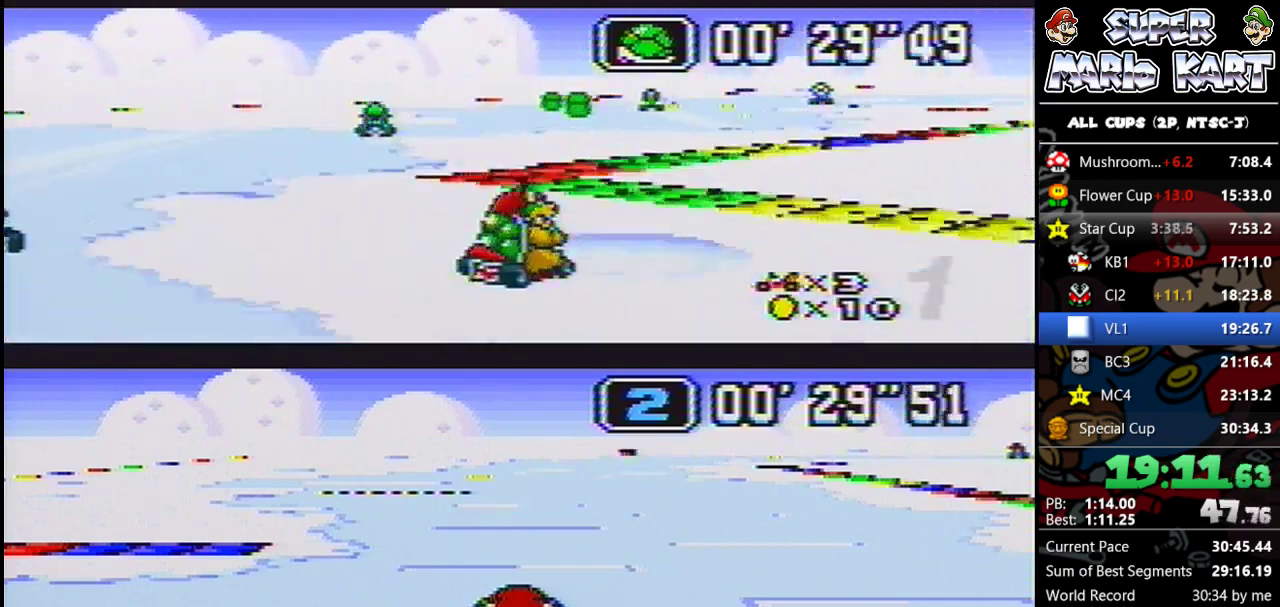
{"buttons": ["B", "DPAD_RIGHT"], "events": [[67, "DPAD_RIGHT", "up"], [200, "DPAD_RIGHT", "down"]]}
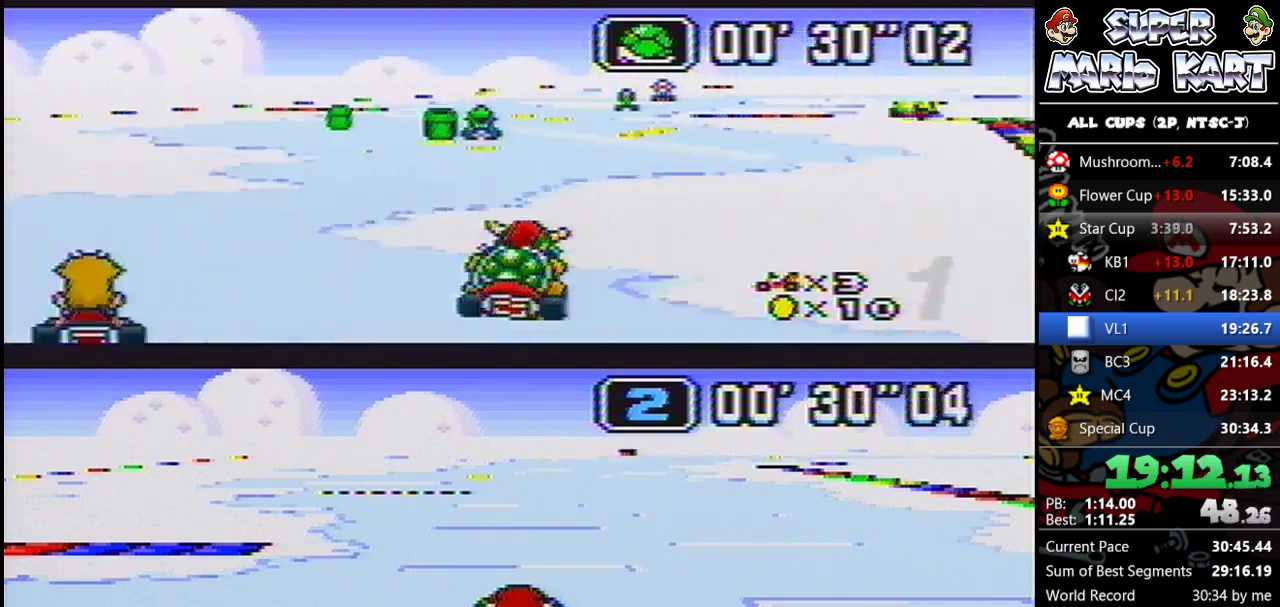
{"buttons": ["B"], "events": [[33, "DPAD_RIGHT", "up"], [300, "DPAD_RIGHT", "down"], [500, "DPAD_RIGHT", "up"]]}
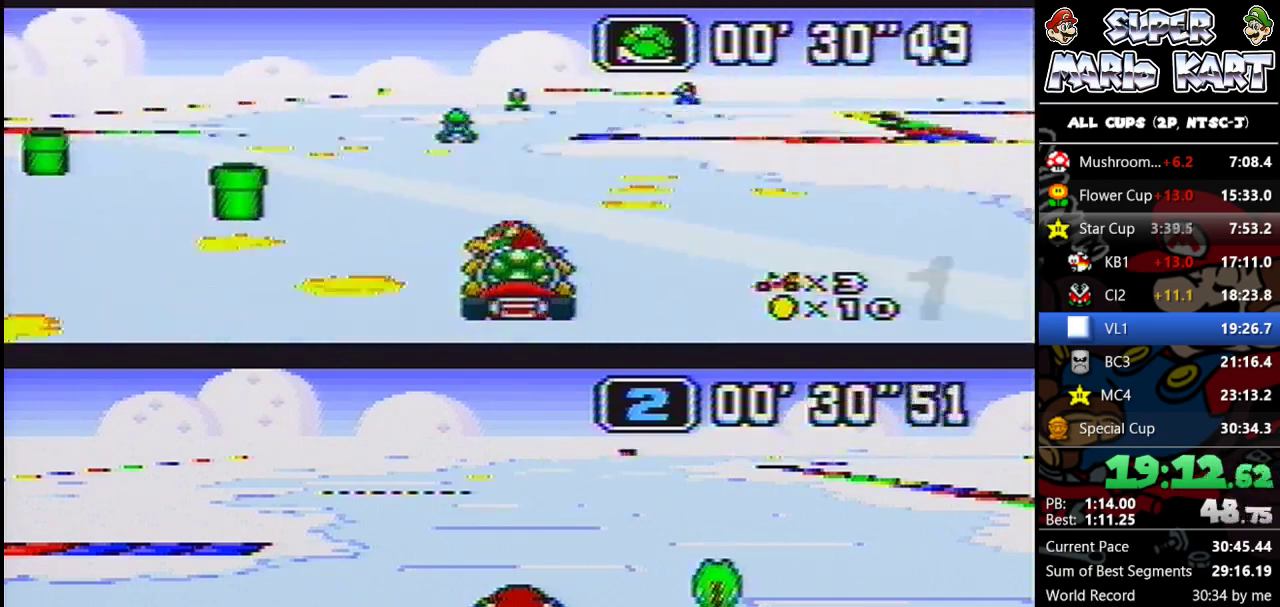
{"buttons": ["B", "DPAD_RIGHT"], "events": [[400, "DPAD_RIGHT", "down"]]}
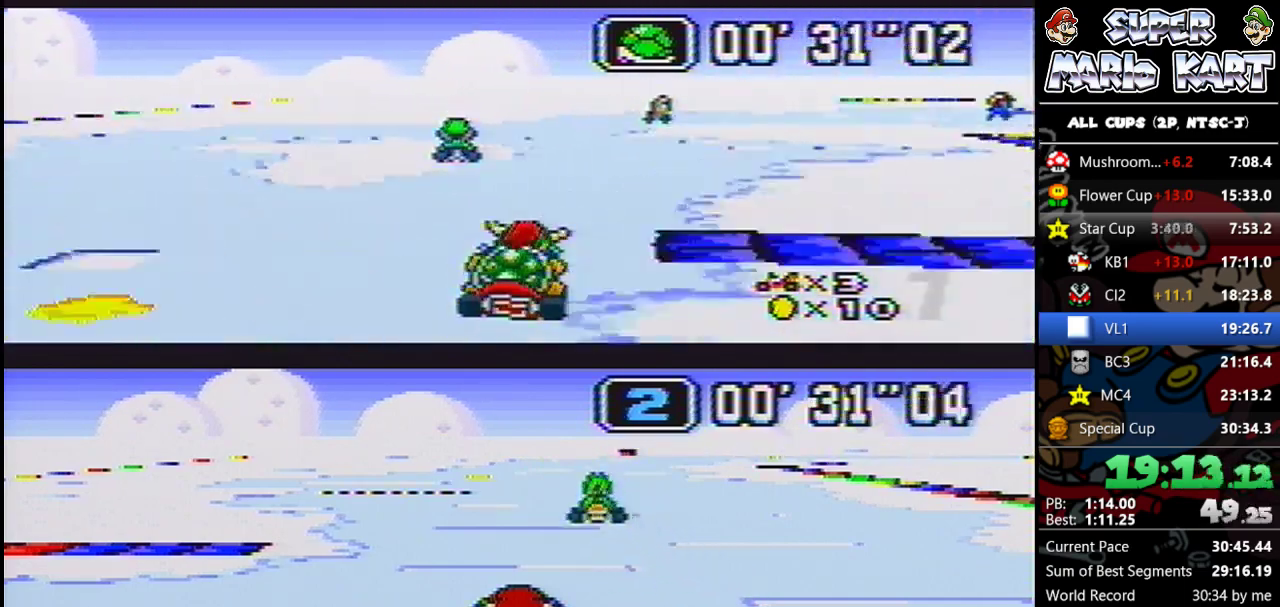
{"buttons": ["B", "DPAD_UP", "DPAD_RIGHT"], "events": [[133, "DPAD_RIGHT", "up"], [200, "DPAD_RIGHT", "down"], [433, "B", "up"], [500, "B", "down"], [500, "DPAD_UP", "down"]]}
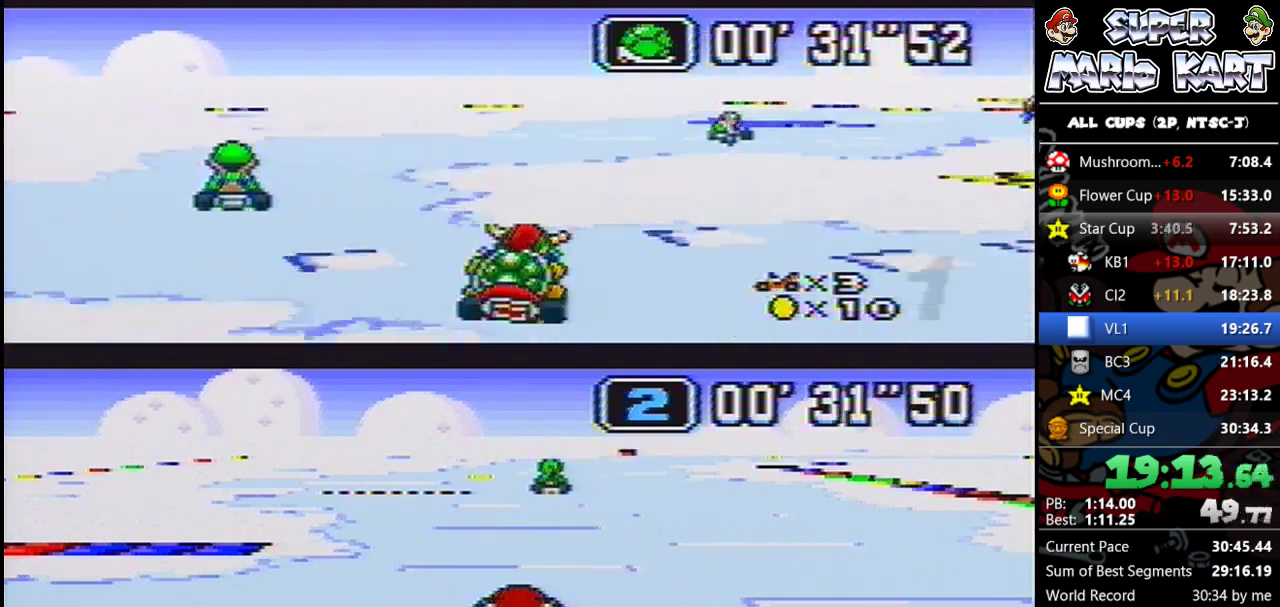
{"buttons": ["B", "DPAD_RIGHT"], "events": [[67, "DPAD_UP", "up"]]}
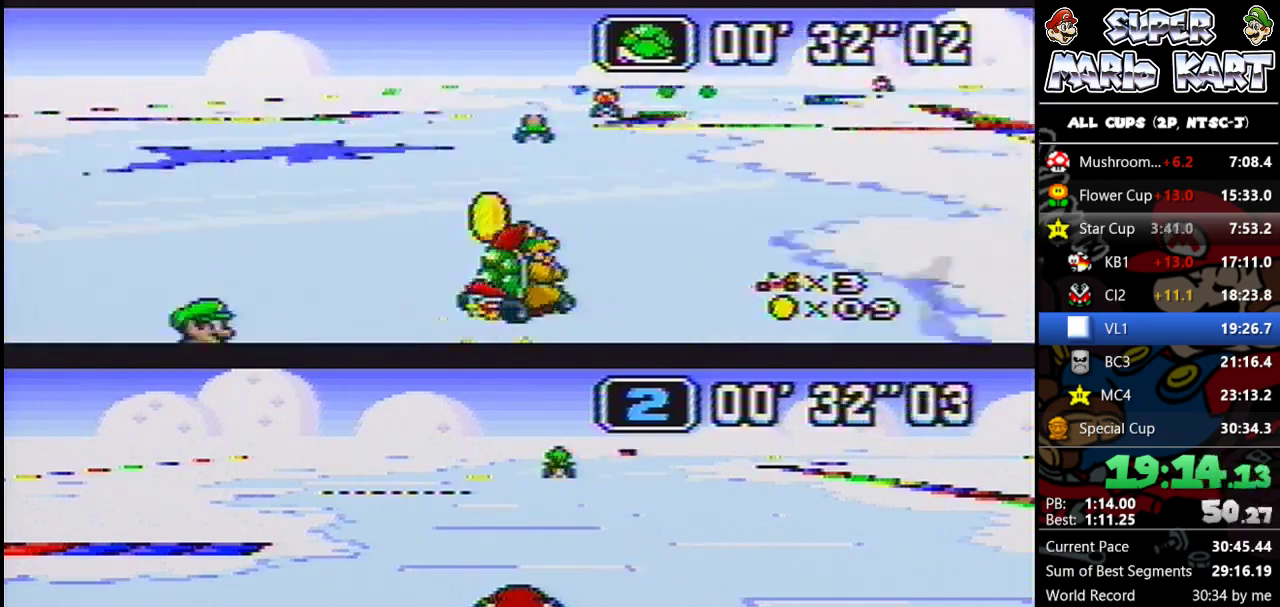
{"buttons": ["B", "DPAD_RIGHT"], "events": [[33, "DPAD_RIGHT", "up"], [367, "DPAD_RIGHT", "down"]]}
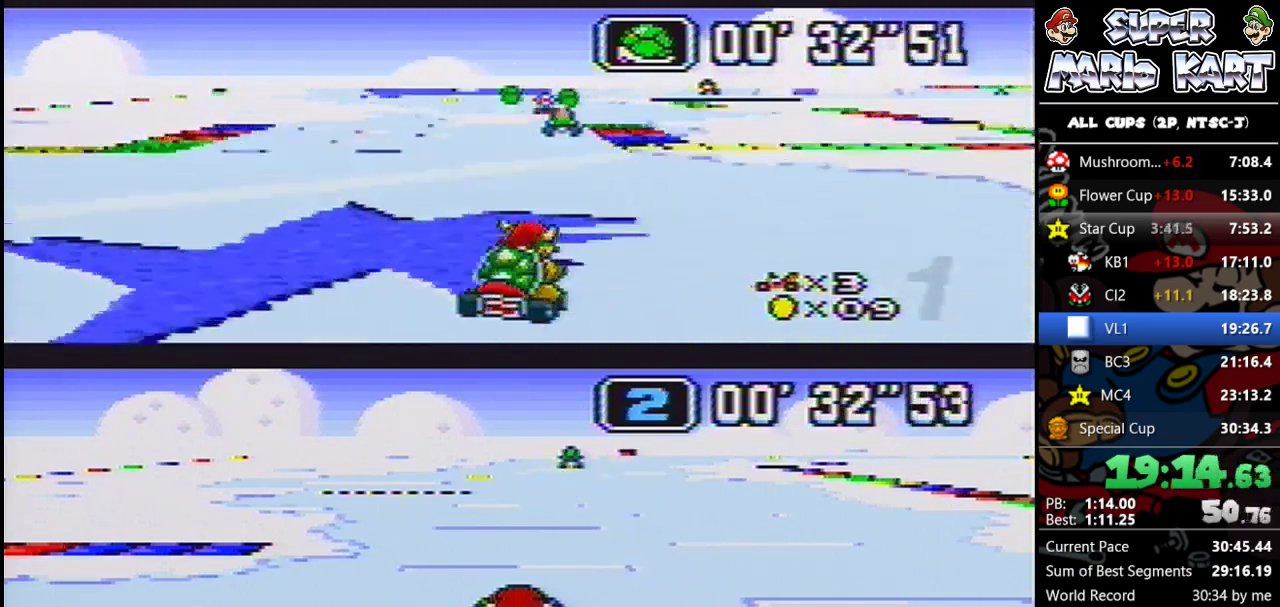
{"buttons": ["B", "DPAD_LEFT"], "events": [[133, "DPAD_RIGHT", "up"], [467, "DPAD_LEFT", "down"]]}
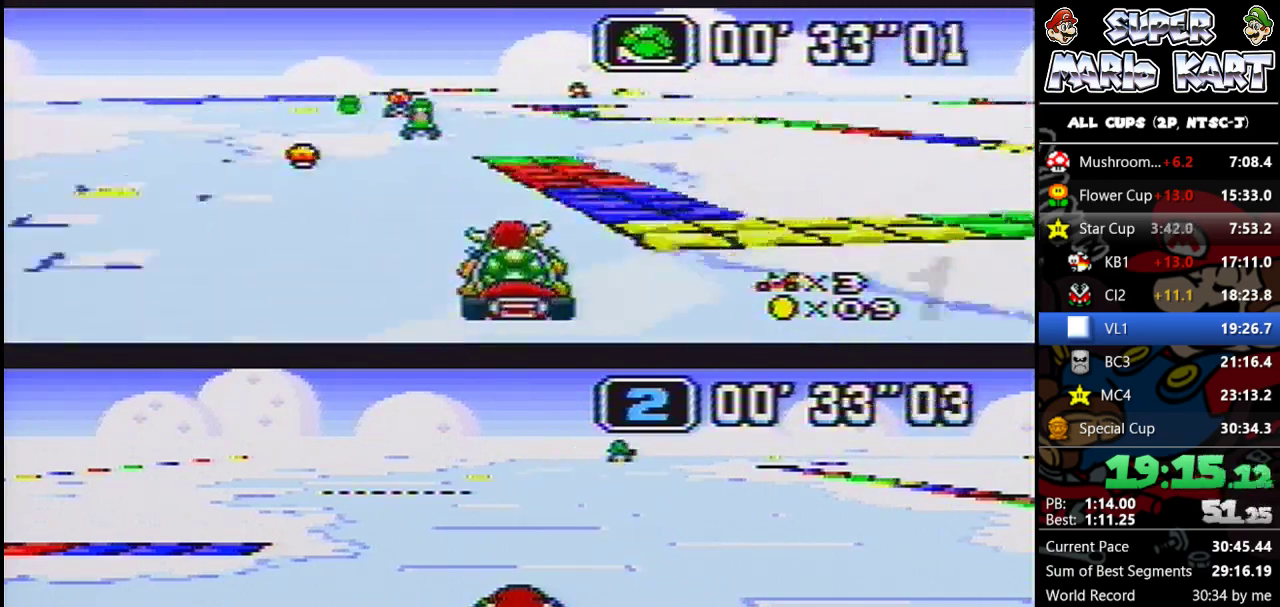
{"buttons": ["B", "DPAD_RIGHT"], "events": [[33, "DPAD_LEFT", "up"], [100, "DPAD_RIGHT", "down"], [267, "DPAD_RIGHT", "up"], [500, "DPAD_RIGHT", "down"]]}
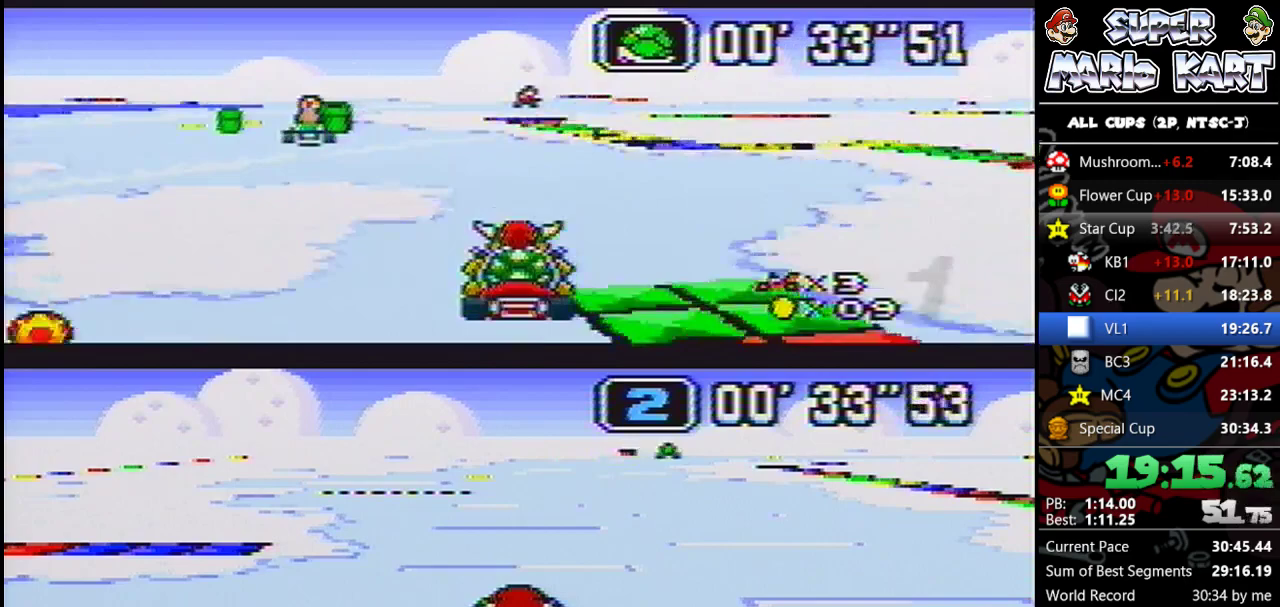
{"buttons": ["B", "DPAD_RIGHT"], "events": [[67, "DPAD_RIGHT", "up"], [433, "DPAD_RIGHT", "down"]]}
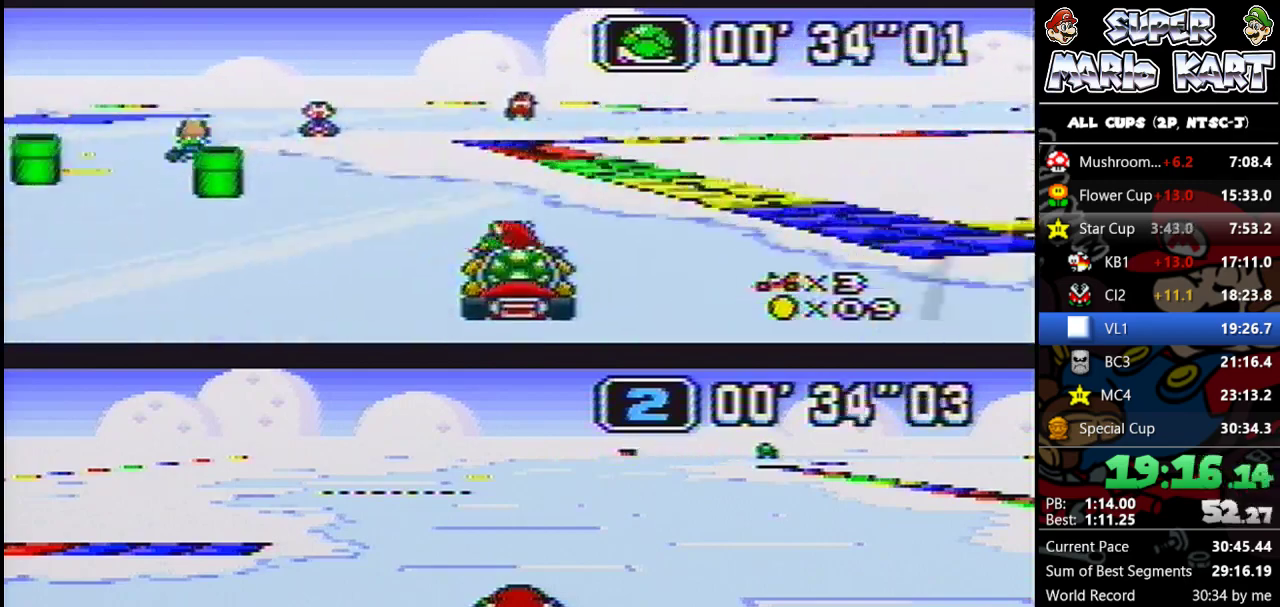
{"buttons": ["B", "DPAD_UP", "DPAD_RIGHT"], "events": [[33, "DPAD_UP", "down"]]}
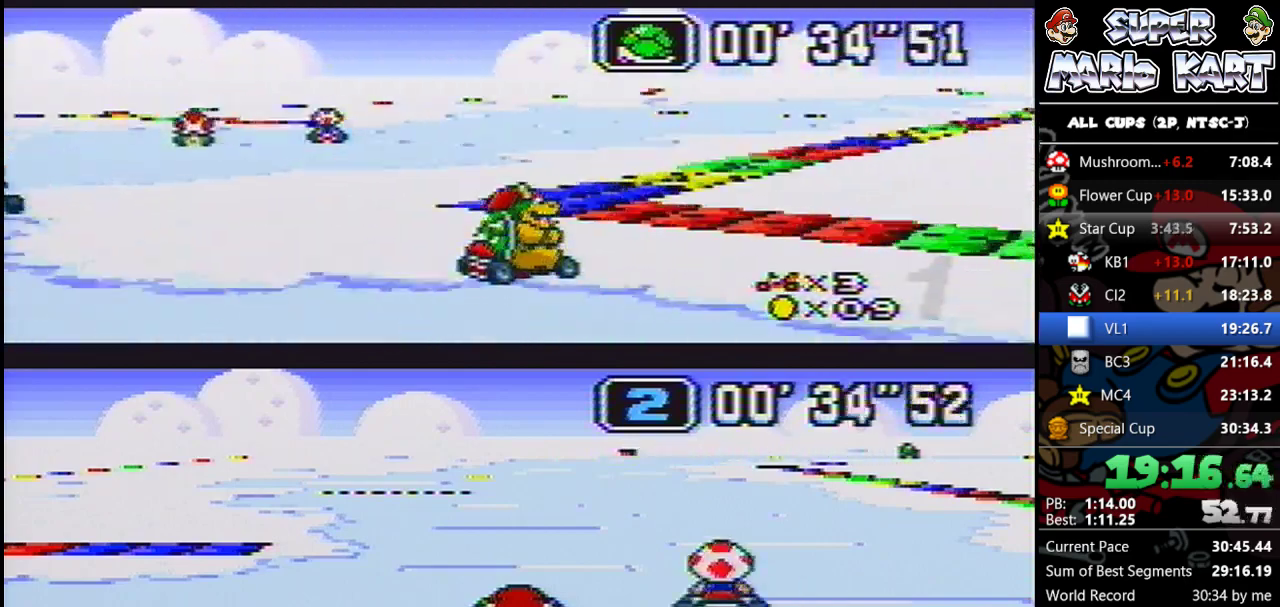
{"buttons": ["B", "DPAD_RIGHT"], "events": [[100, "DPAD_UP", "up"], [167, "DPAD_RIGHT", "up"], [233, "DPAD_RIGHT", "down"], [300, "DPAD_UP", "down"], [433, "DPAD_UP", "up"]]}
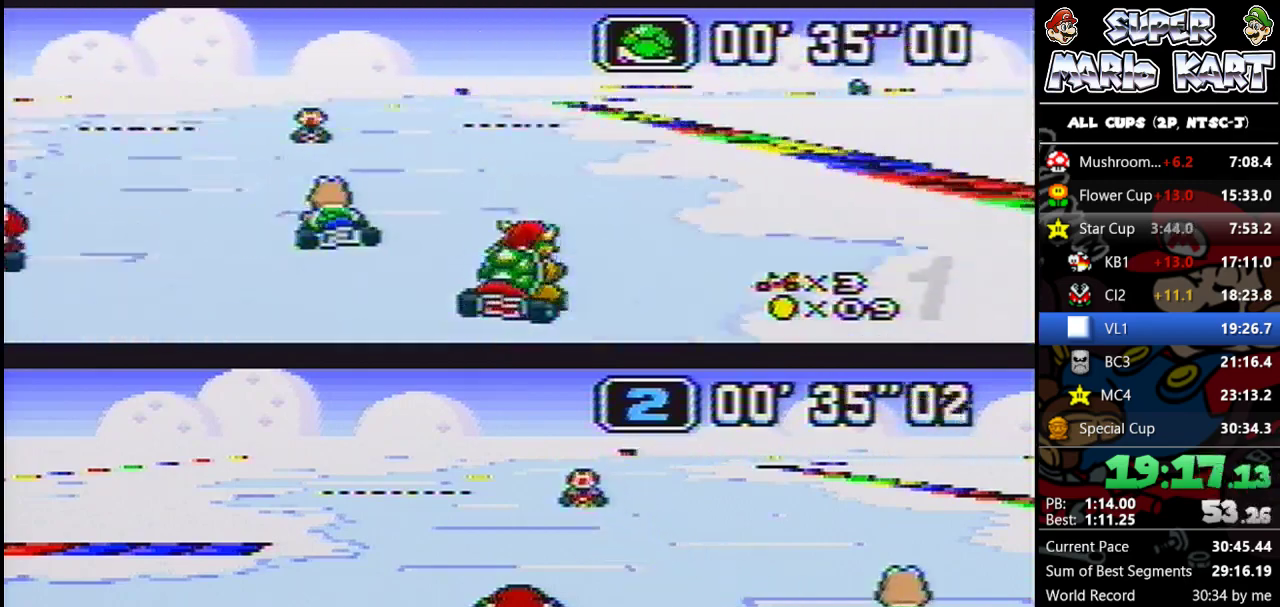
{"buttons": ["B"], "events": [[33, "DPAD_RIGHT", "up"]]}
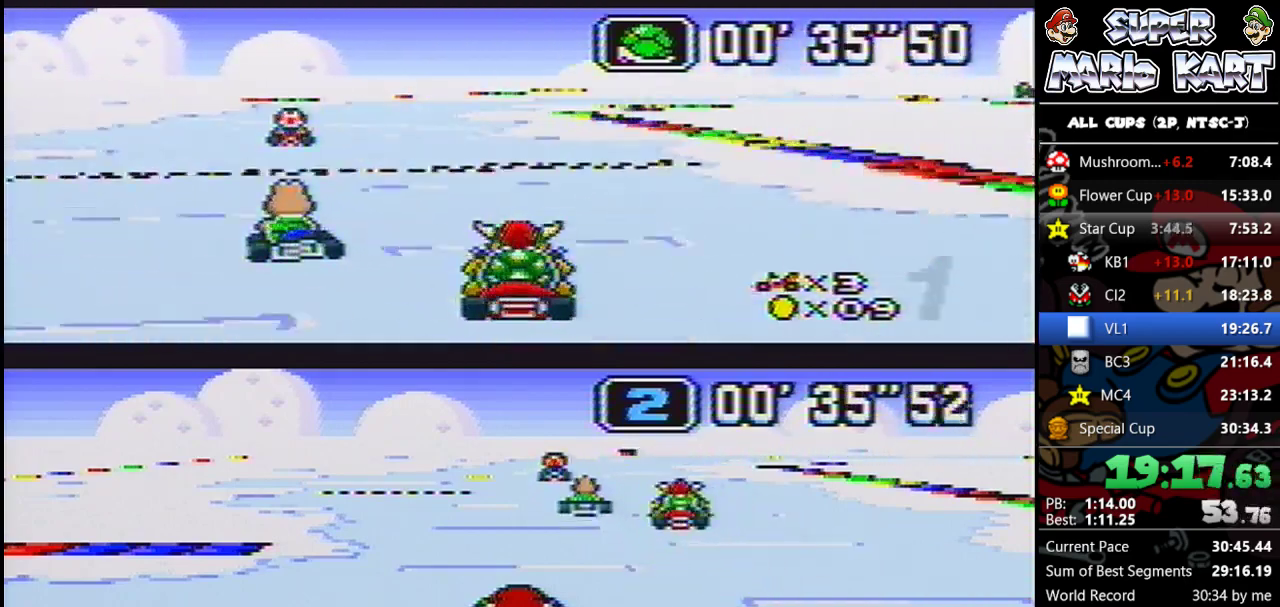
{"buttons": ["B"], "events": [[267, "A", "down"], [267, "DPAD_DOWN", "down"], [367, "A", "up"], [400, "DPAD_DOWN", "up"]]}
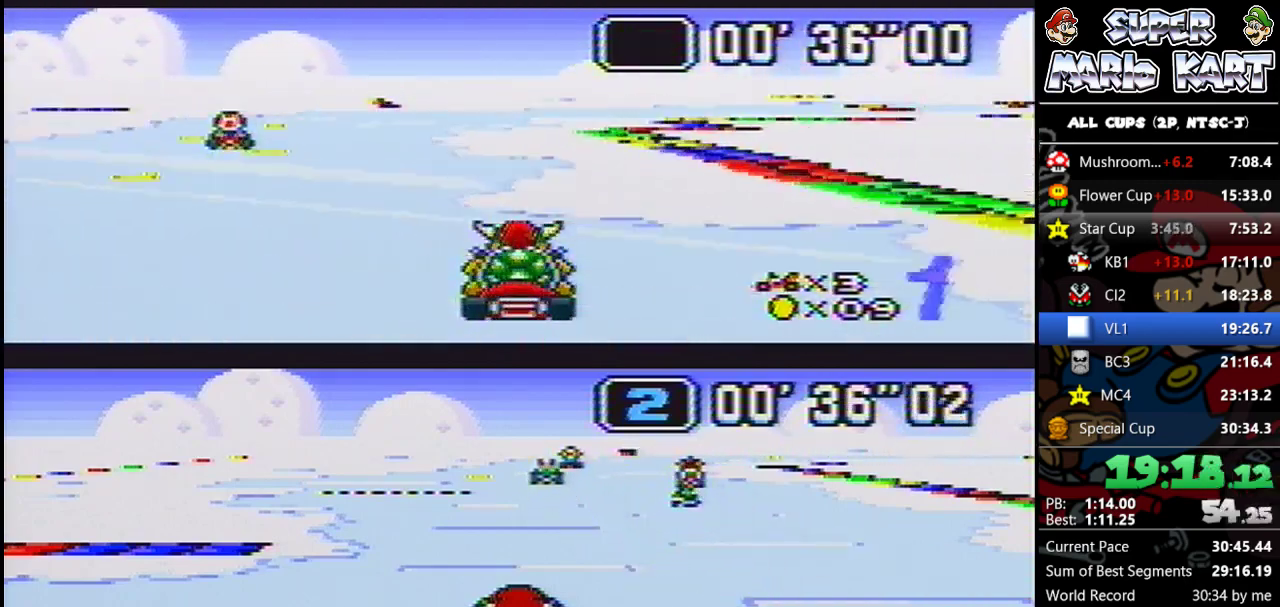
{"buttons": ["B", "DPAD_RIGHT"], "events": [[200, "DPAD_RIGHT", "down"]]}
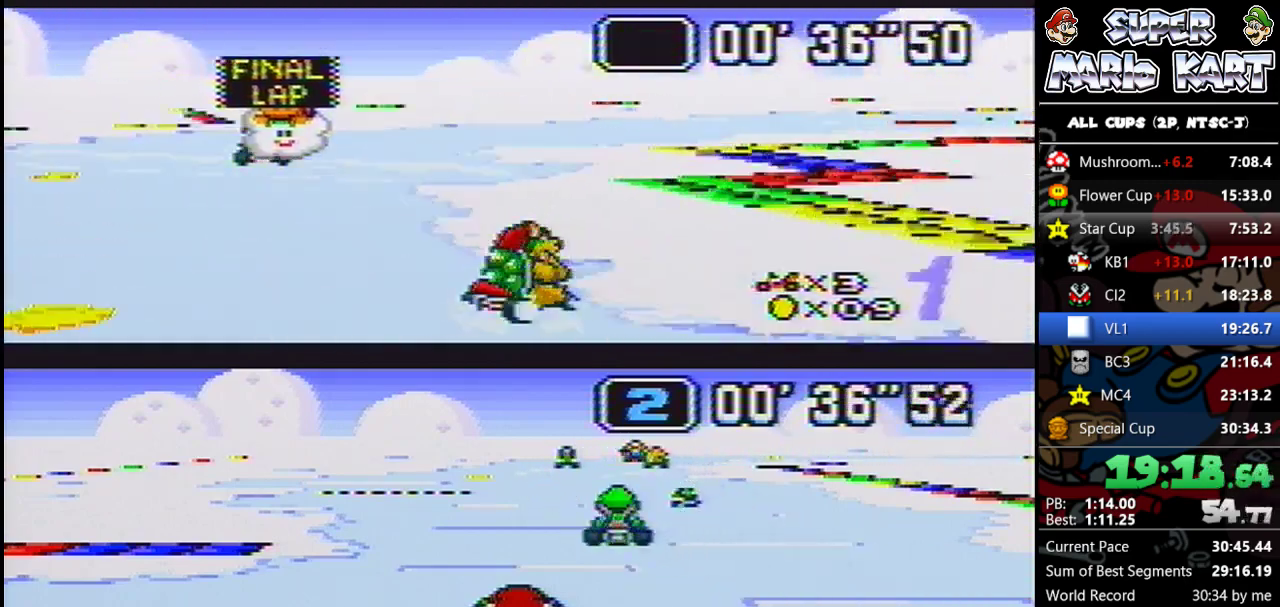
{"buttons": ["B", "DPAD_UP", "DPAD_LEFT"], "events": [[400, "DPAD_UP", "down"], [433, "DPAD_DOWN", "down"], [433, "DPAD_LEFT", "down"], [433, "DPAD_RIGHT", "up"], [500, "DPAD_DOWN", "up"]]}